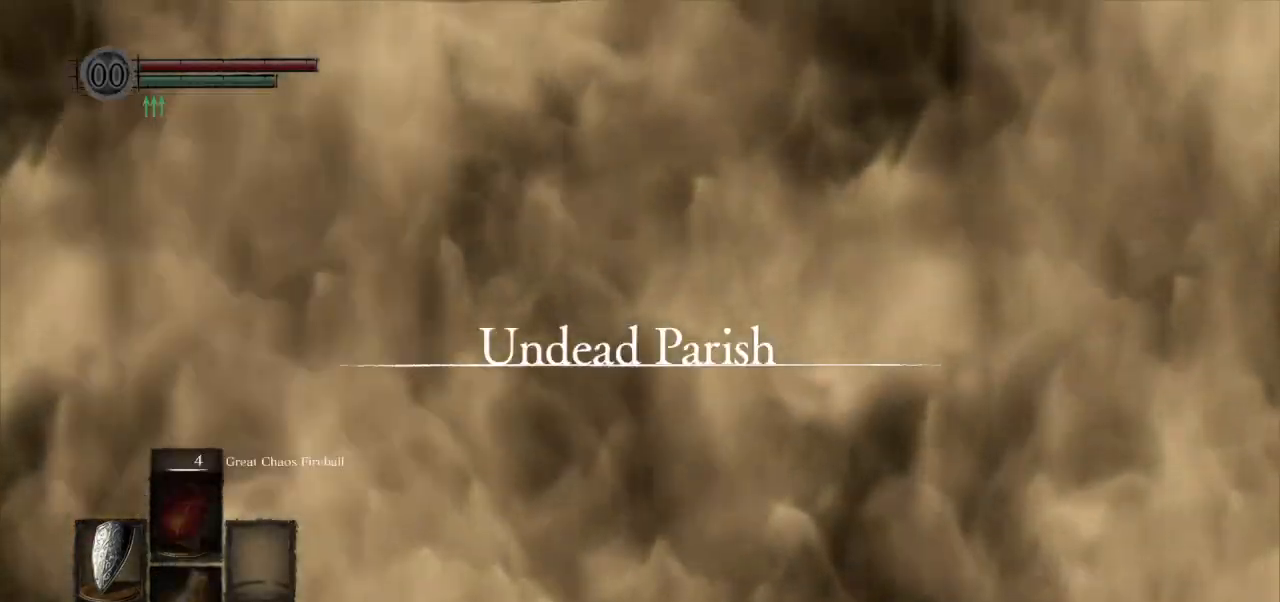
Gameplay with a controller (PlayStation layout); each line is a JSON object with the inputs held at the frame after it. "events" lists button and stick changes between this image and that frame as [ms after this image, input, new state], when the widget could be followed in between.
{"buttons": ["CIRCLE"], "left_stick": "up-right", "right_stick": "center", "events": [[33, "left_stick", "up-right"], [250, "CIRCLE", "down"]]}
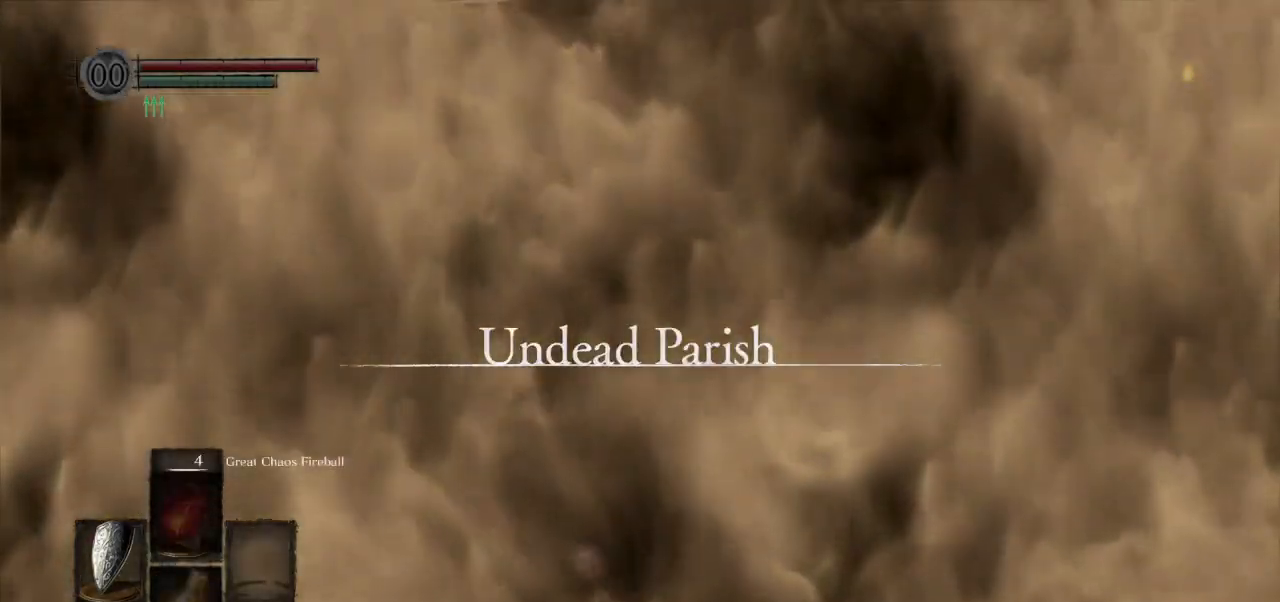
{"buttons": ["CIRCLE"], "left_stick": "up-right", "right_stick": "center", "events": []}
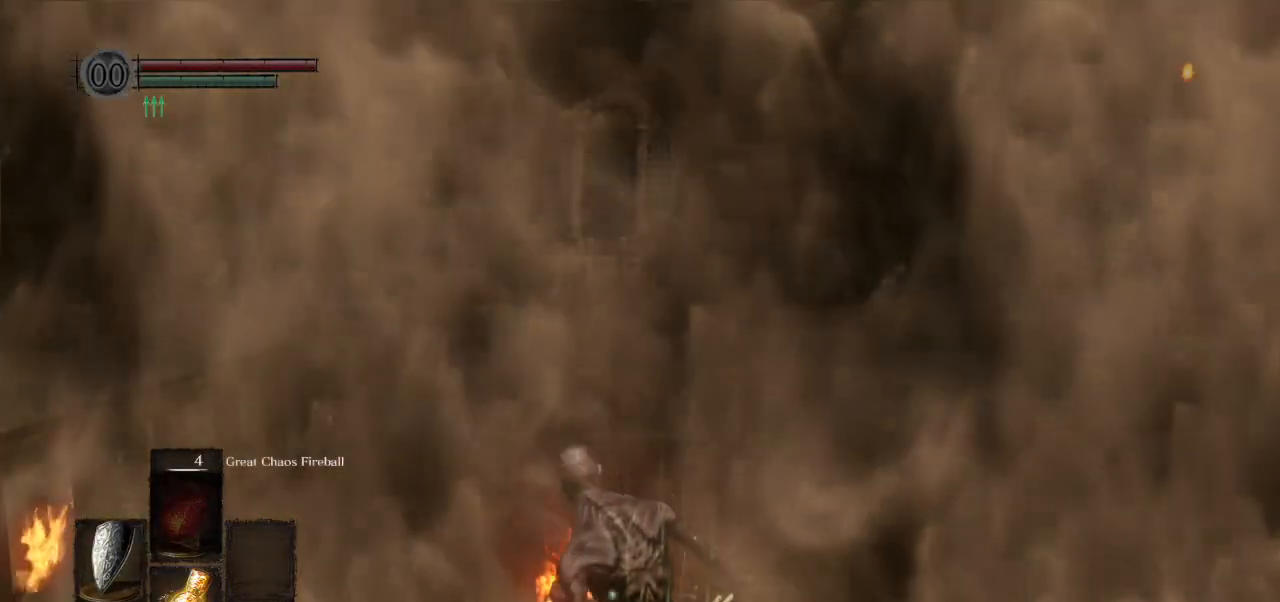
{"buttons": ["CIRCLE", "L1"], "left_stick": "up-right", "right_stick": "center", "events": [[333, "L1", "down"], [333, "right_stick", "down"], [483, "right_stick", "center"]]}
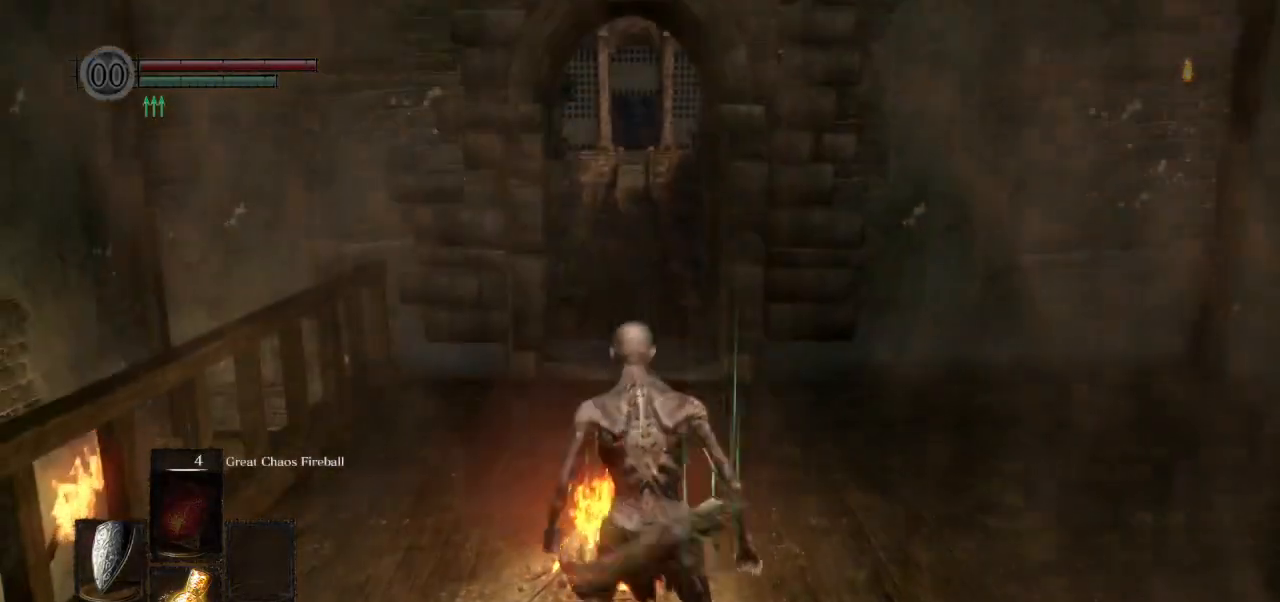
{"buttons": ["CIRCLE"], "left_stick": "up", "right_stick": "center", "events": [[350, "left_stick", "up"], [417, "L1", "up"]]}
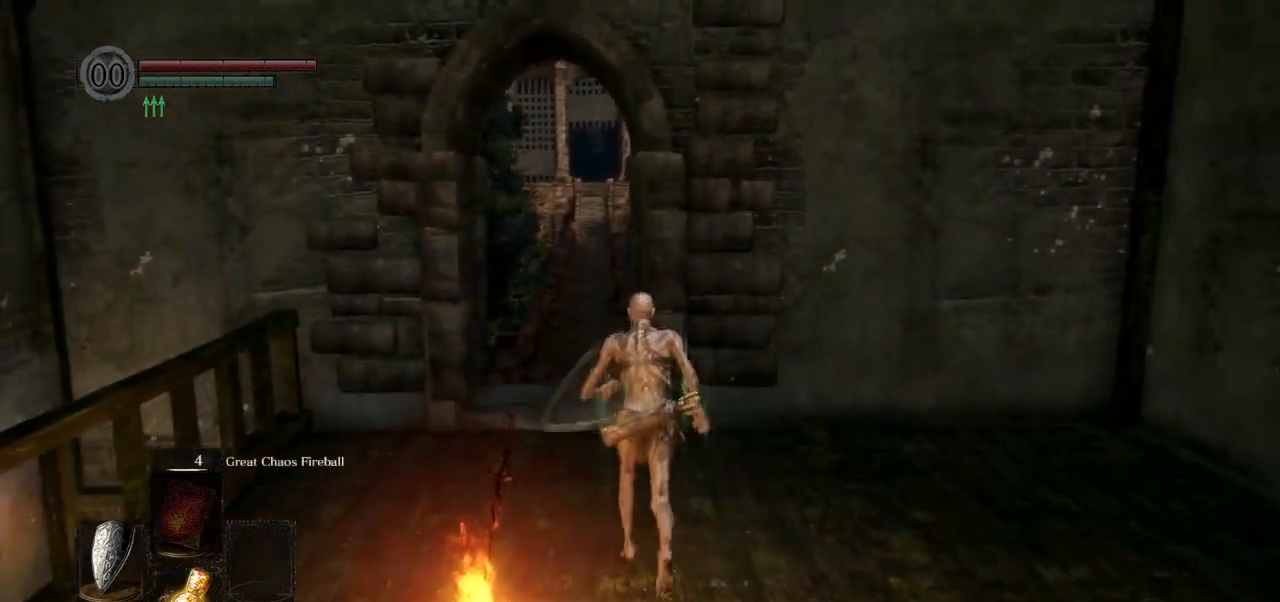
{"buttons": ["CIRCLE"], "left_stick": "up", "right_stick": "center", "events": []}
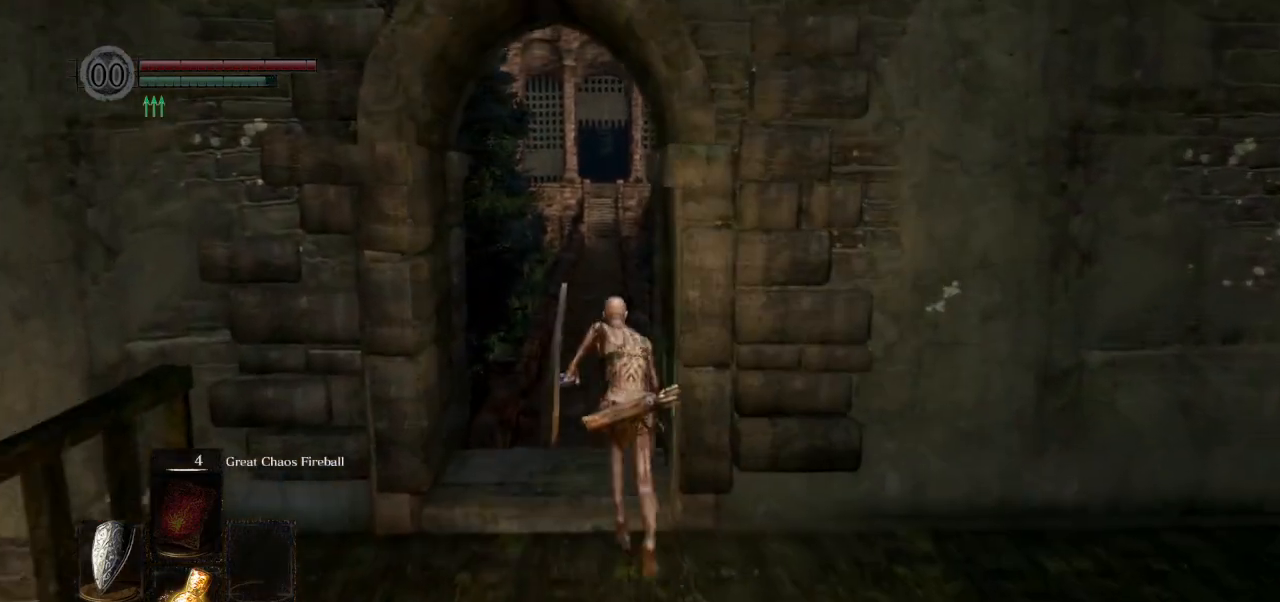
{"buttons": ["CIRCLE"], "left_stick": "up", "right_stick": "center", "events": []}
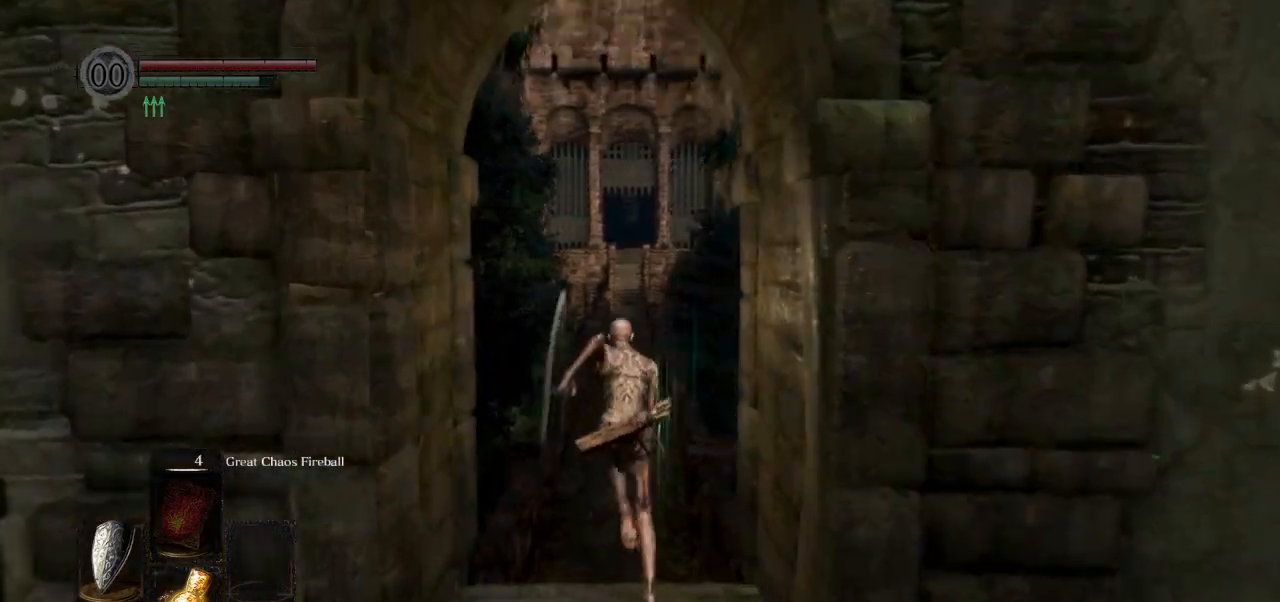
{"buttons": ["CIRCLE"], "left_stick": "up", "right_stick": "center", "events": []}
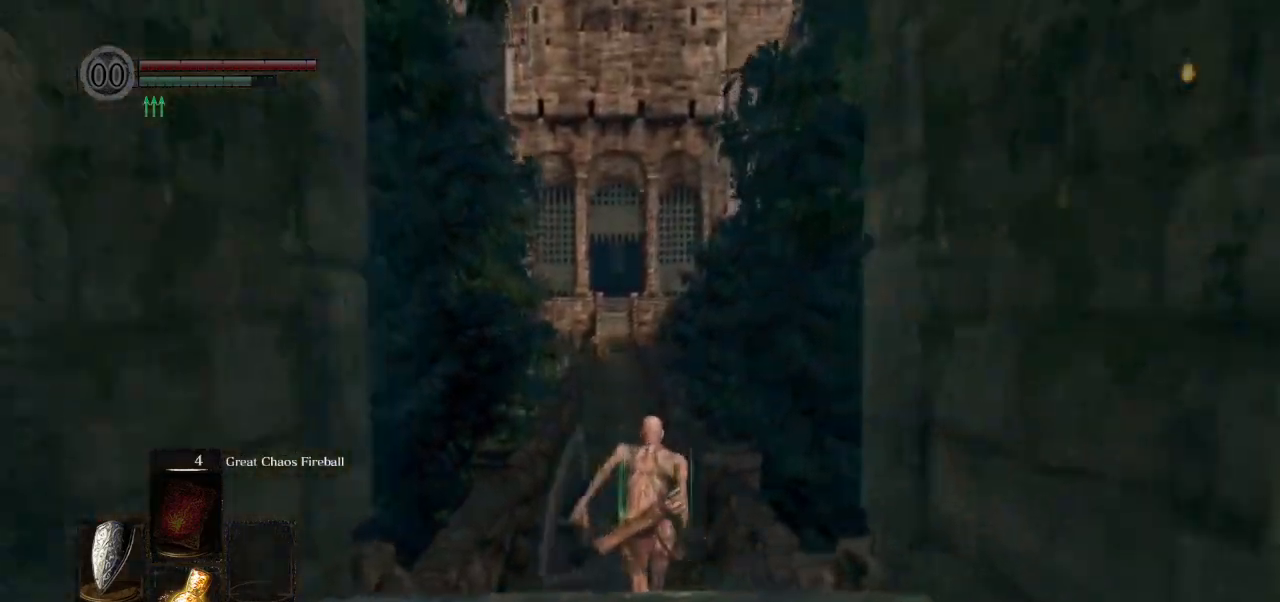
{"buttons": ["CIRCLE"], "left_stick": "up", "right_stick": "down", "events": [[250, "right_stick", "down"]]}
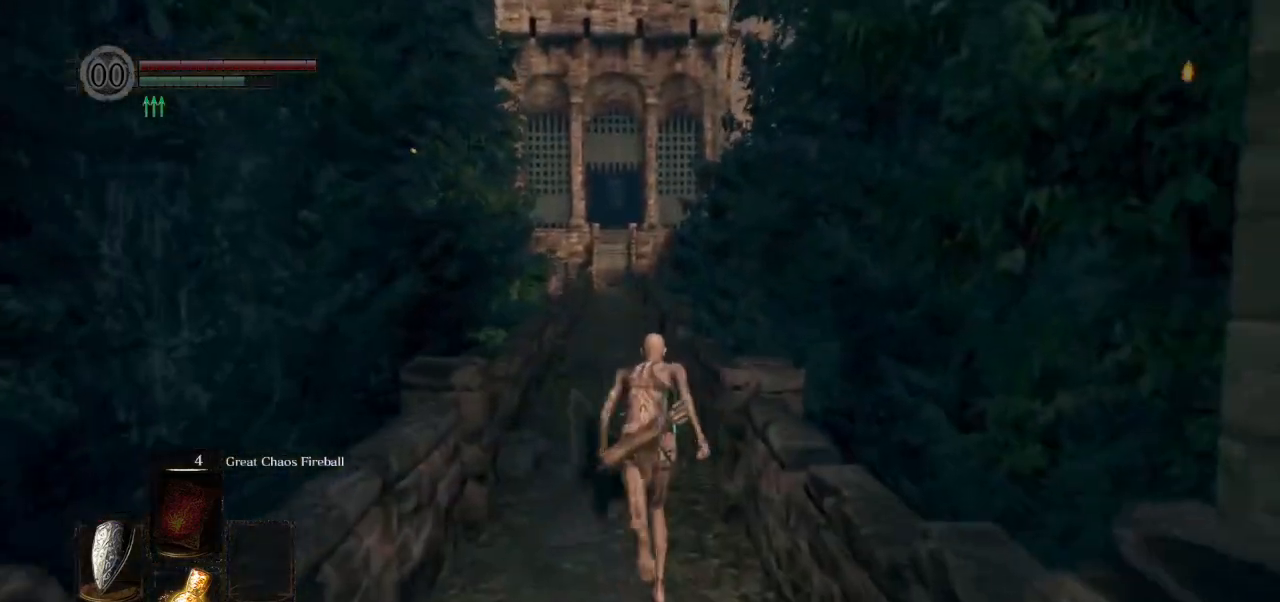
{"buttons": ["CIRCLE"], "left_stick": "up", "right_stick": "down", "events": []}
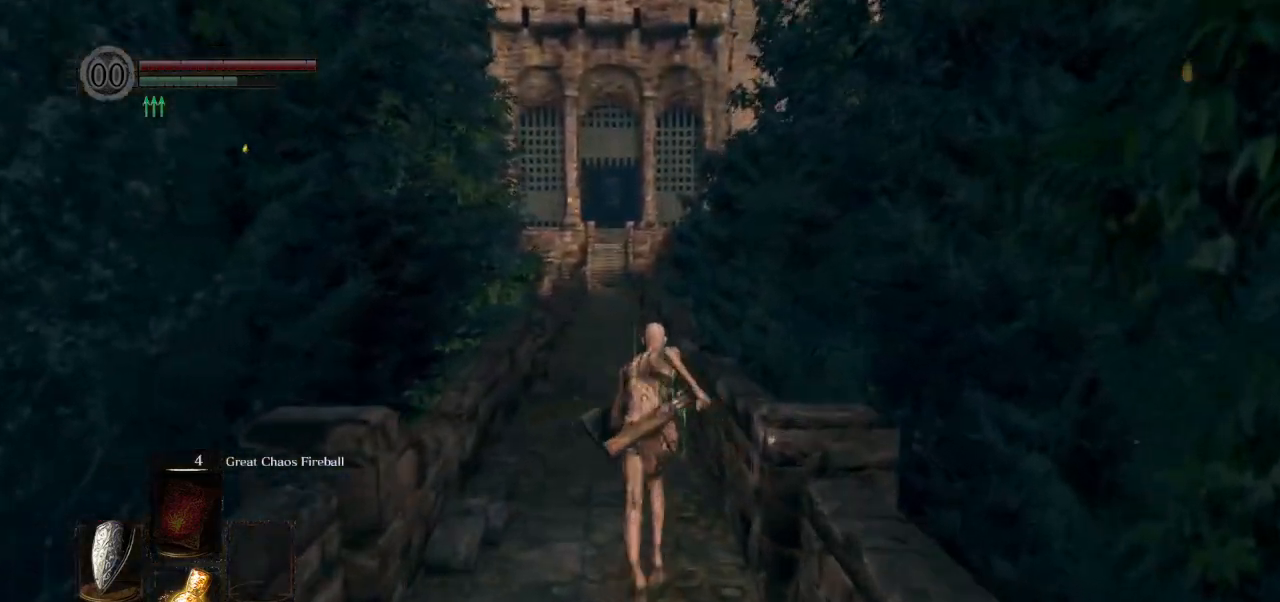
{"buttons": ["CIRCLE"], "left_stick": "up", "right_stick": "down", "events": []}
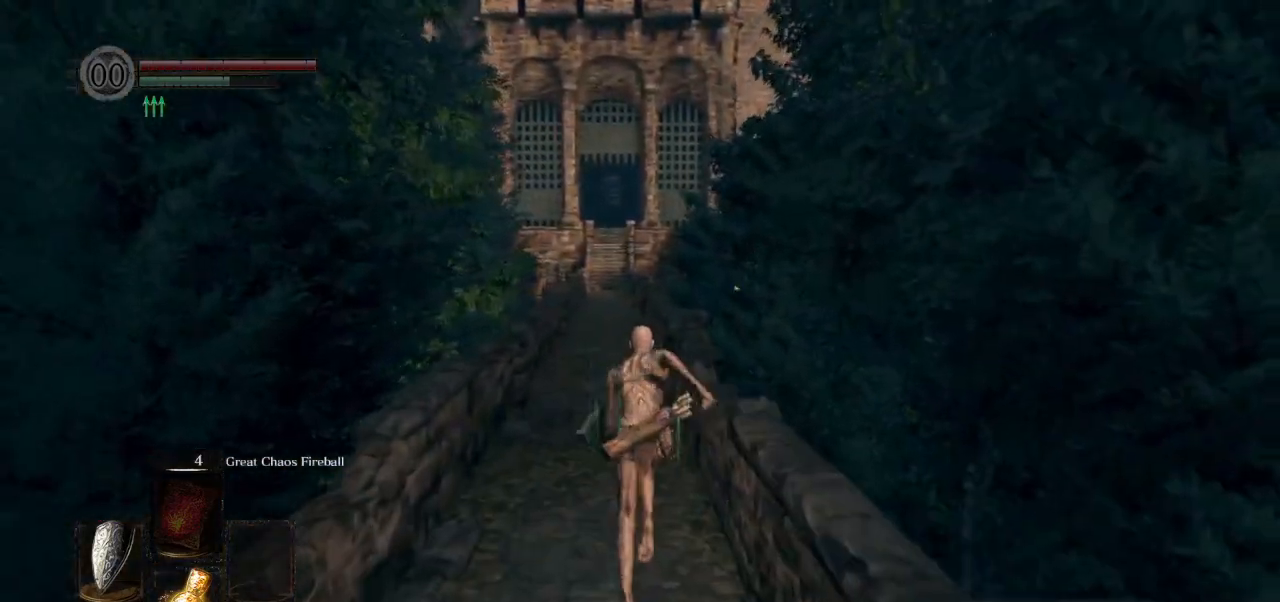
{"buttons": ["CIRCLE"], "left_stick": "up", "right_stick": "down", "events": []}
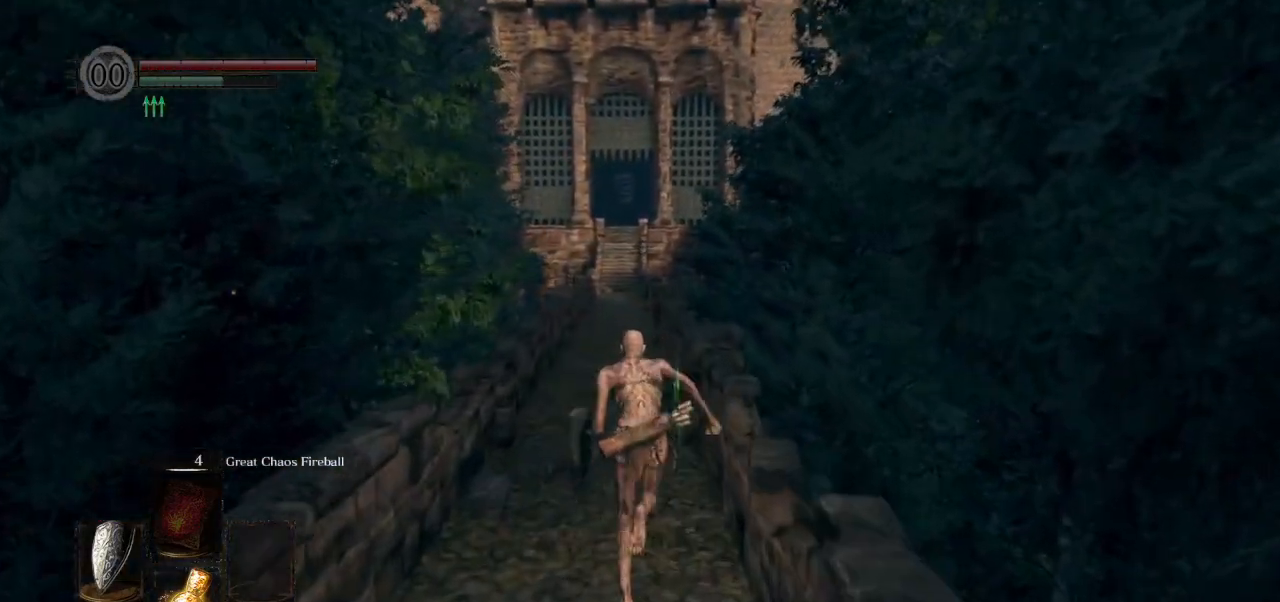
{"buttons": ["CIRCLE"], "left_stick": "up", "right_stick": "down", "events": []}
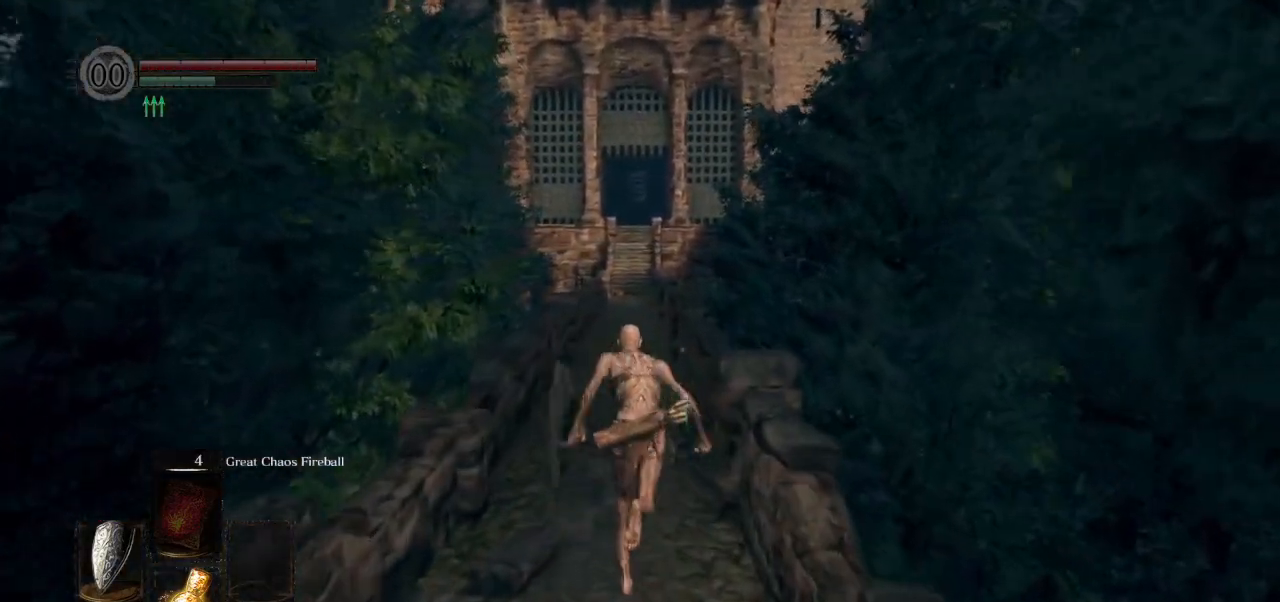
{"buttons": ["CIRCLE"], "left_stick": "up", "right_stick": "center", "events": [[500, "right_stick", "center"]]}
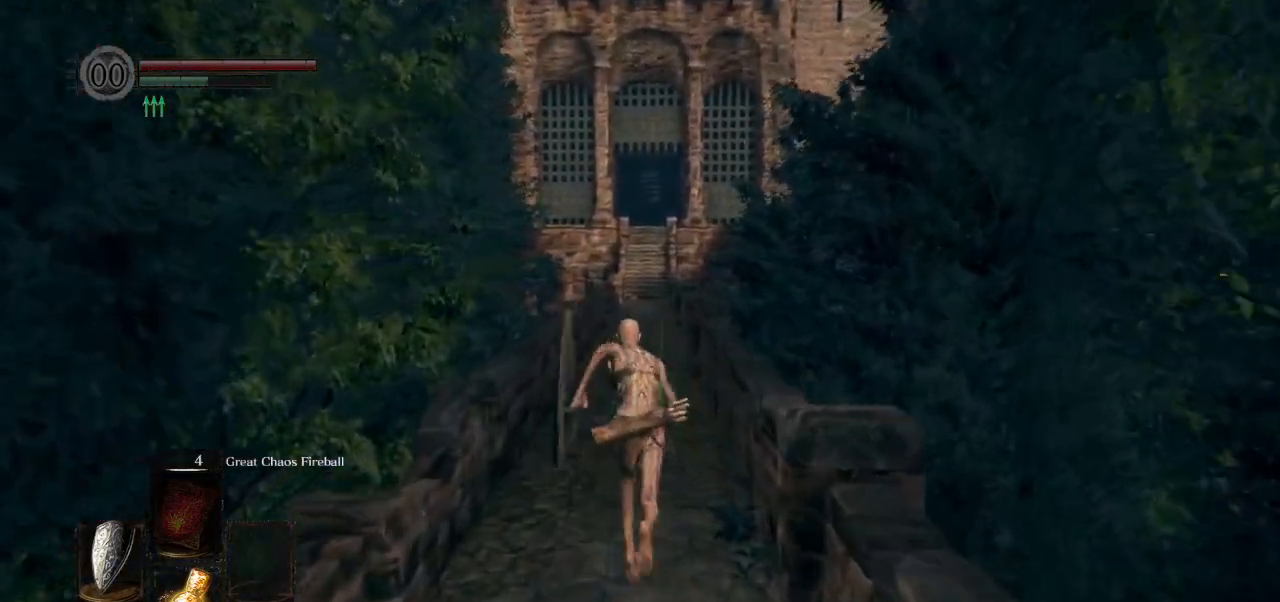
{"buttons": ["CIRCLE"], "left_stick": "up", "right_stick": "center", "events": []}
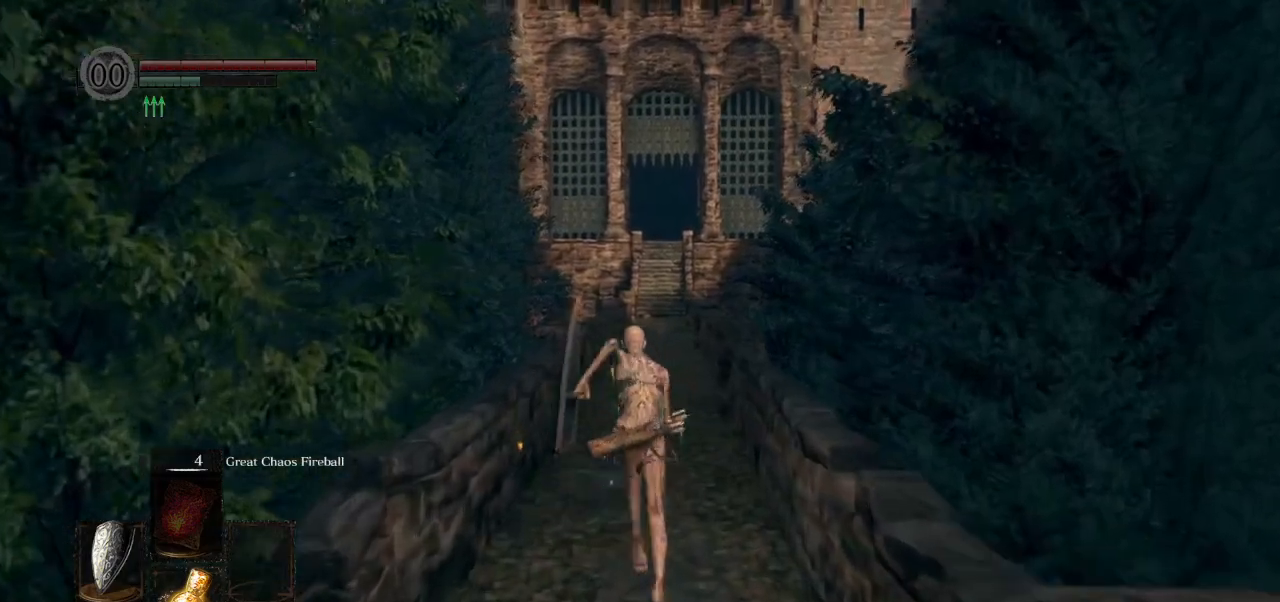
{"buttons": ["CIRCLE"], "left_stick": "up", "right_stick": "center", "events": []}
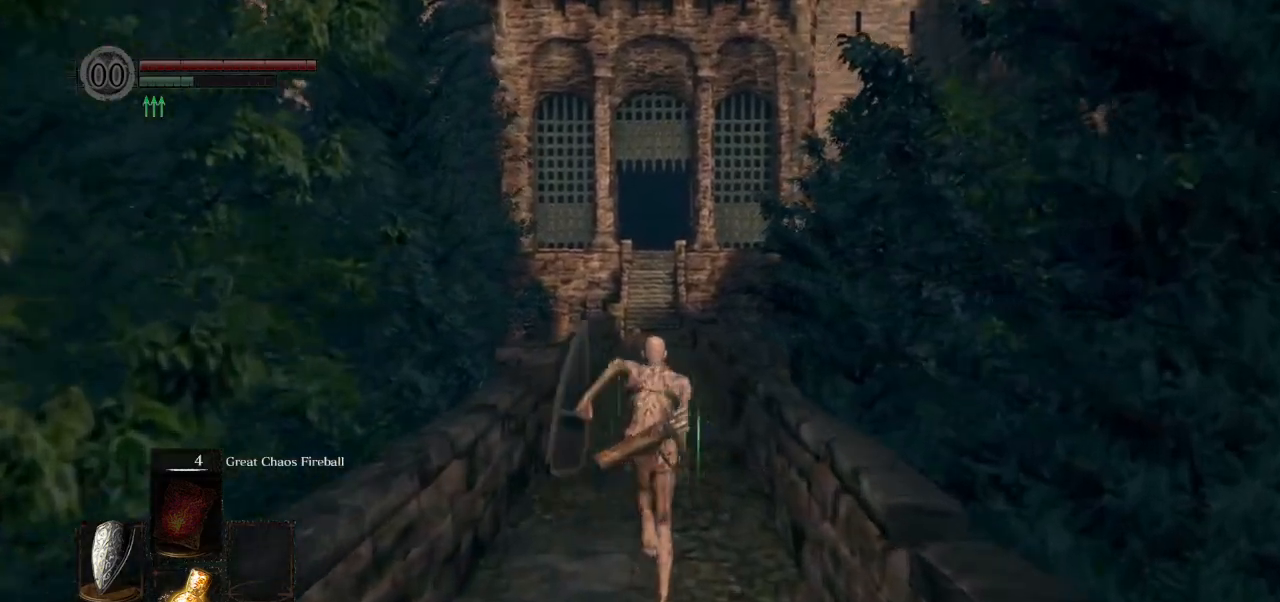
{"buttons": ["CIRCLE"], "left_stick": "up", "right_stick": "center", "events": []}
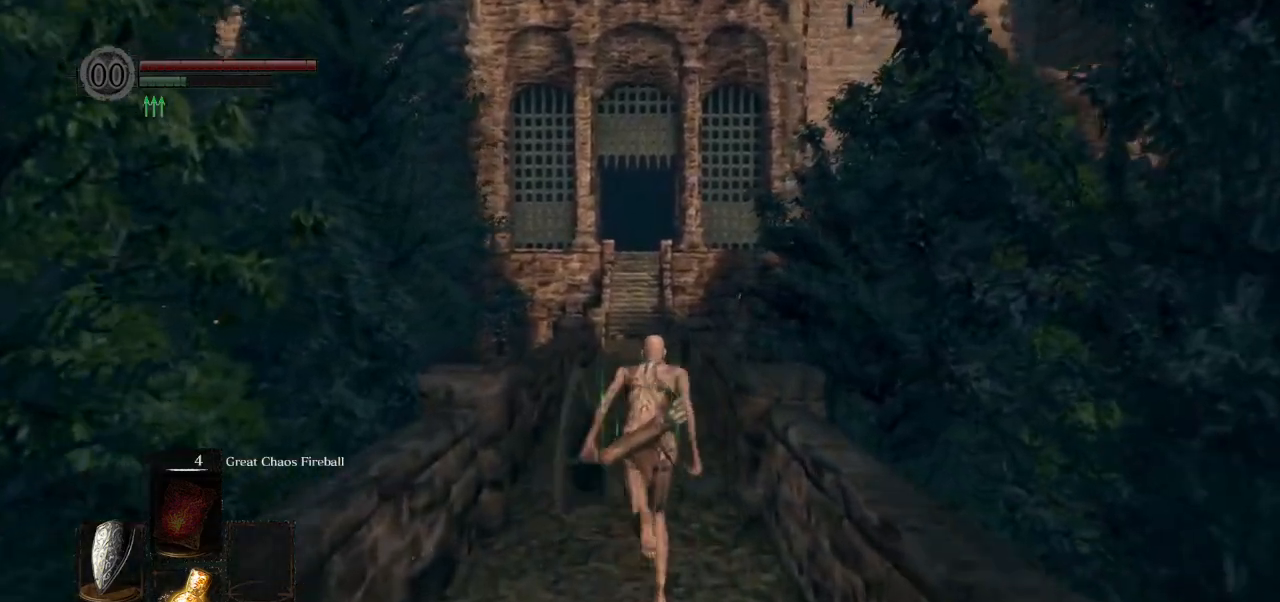
{"buttons": ["CIRCLE"], "left_stick": "up", "right_stick": "center", "events": []}
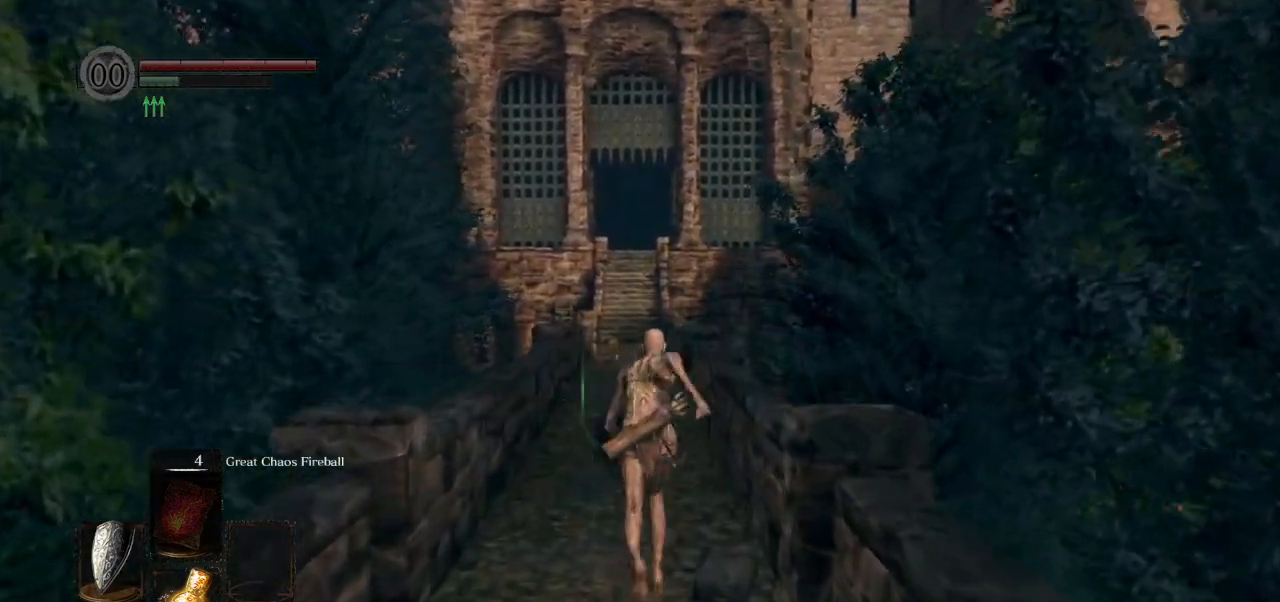
{"buttons": ["CIRCLE"], "left_stick": "up", "right_stick": "center", "events": []}
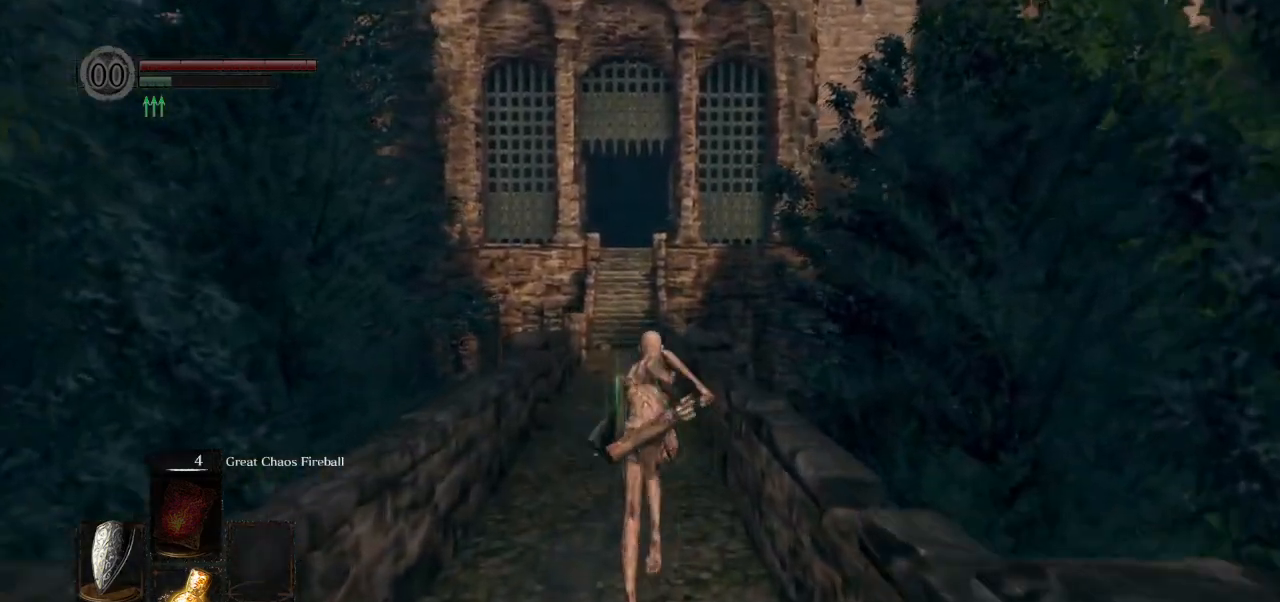
{"buttons": ["CIRCLE"], "left_stick": "up", "right_stick": "center", "events": []}
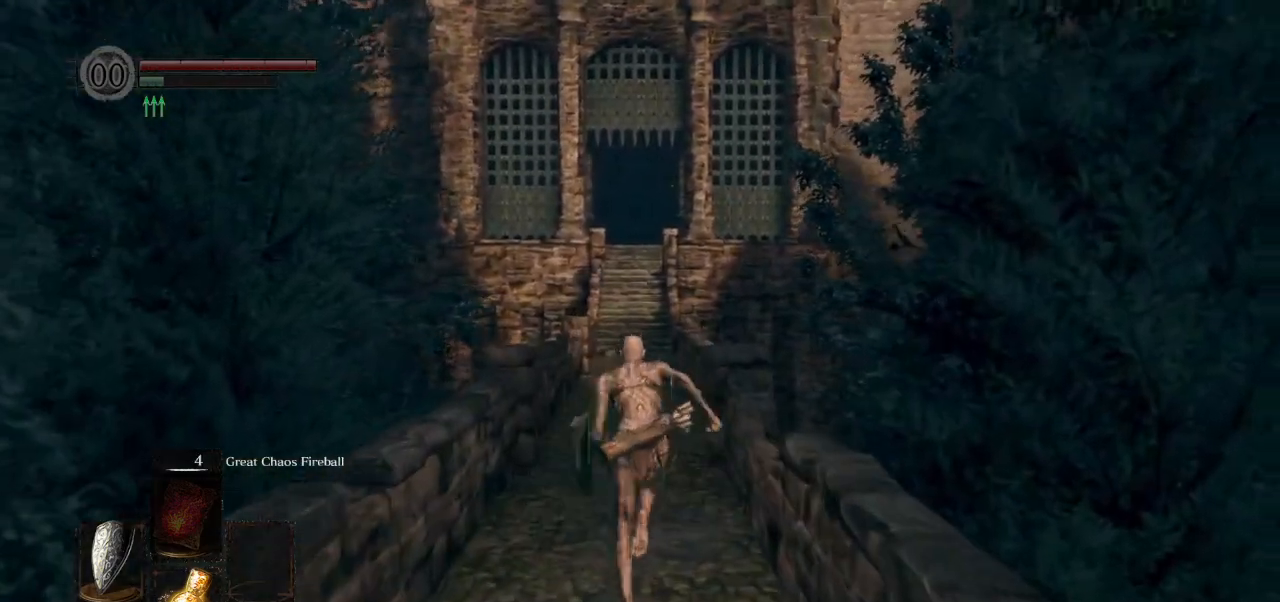
{"buttons": ["CIRCLE"], "left_stick": "up", "right_stick": "center", "events": []}
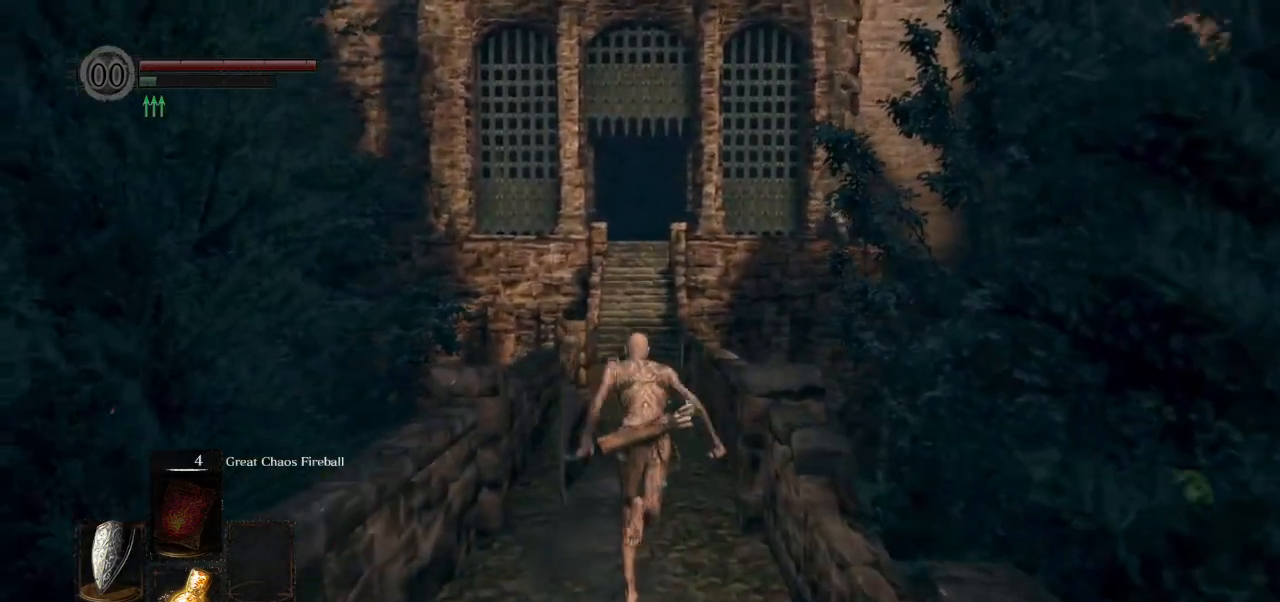
{"buttons": ["CIRCLE"], "left_stick": "up", "right_stick": "center", "events": []}
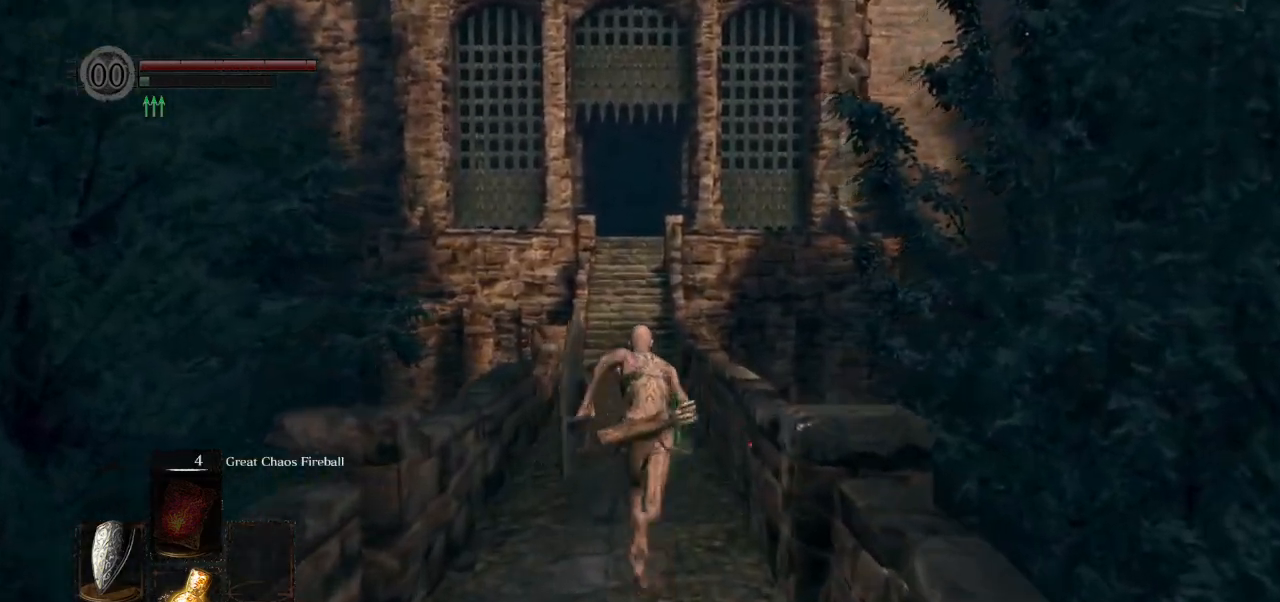
{"buttons": [], "left_stick": "up", "right_stick": "center", "events": [[250, "CIRCLE", "up"]]}
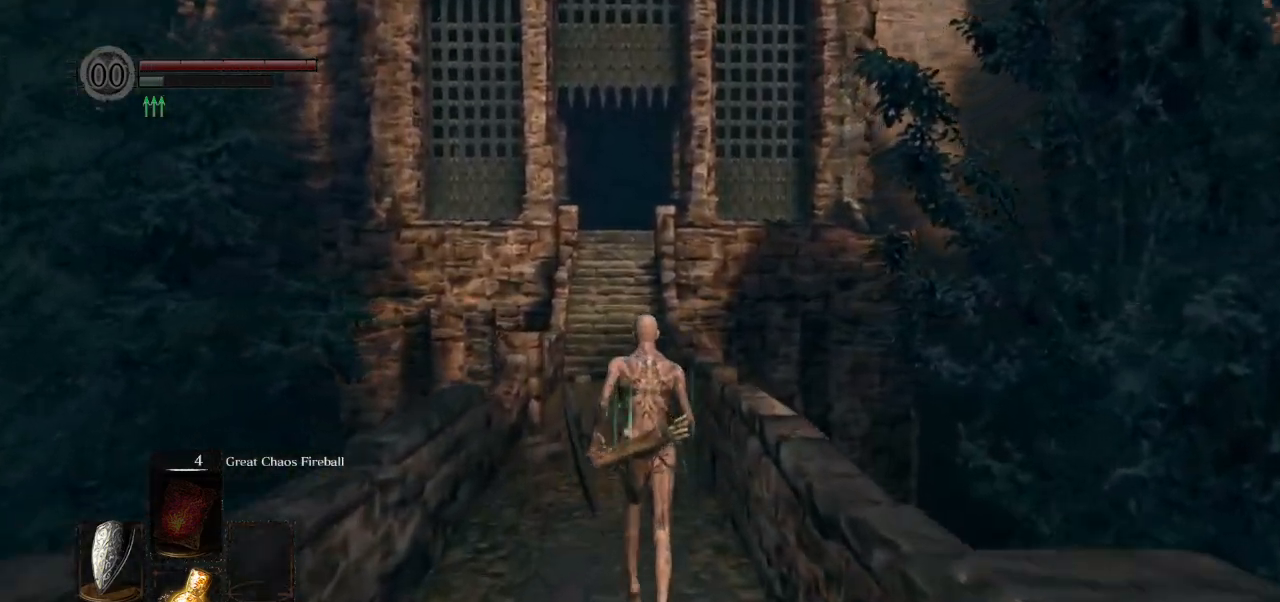
{"buttons": [], "left_stick": "up", "right_stick": "center", "events": []}
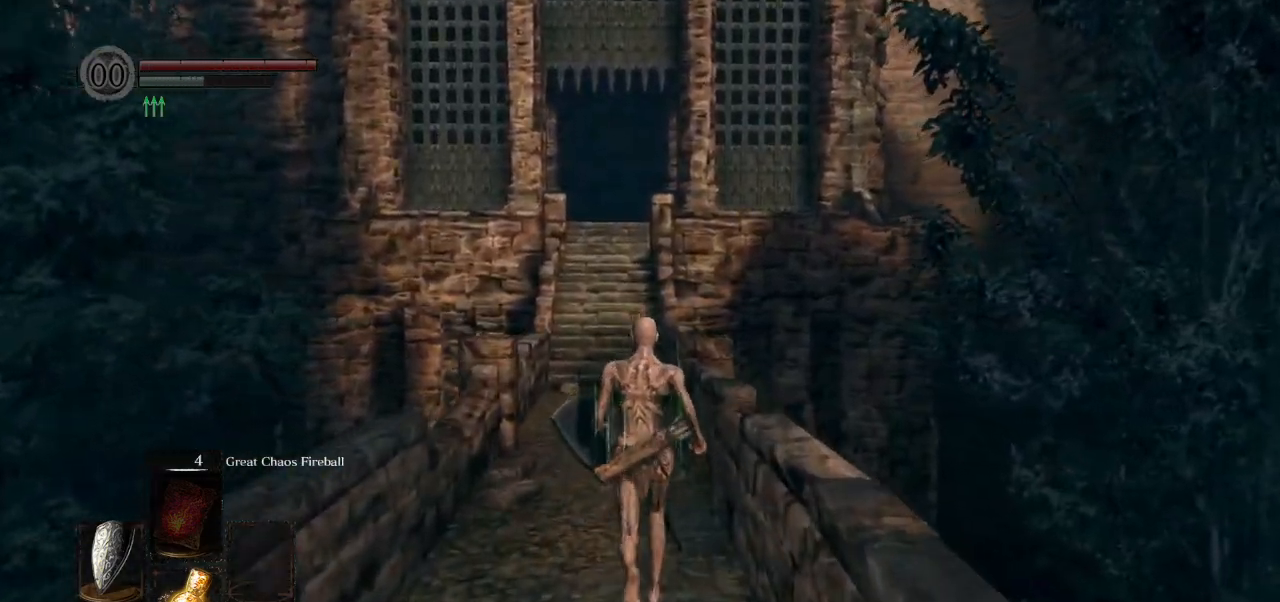
{"buttons": ["CIRCLE"], "left_stick": "up", "right_stick": "center", "events": [[283, "CIRCLE", "down"]]}
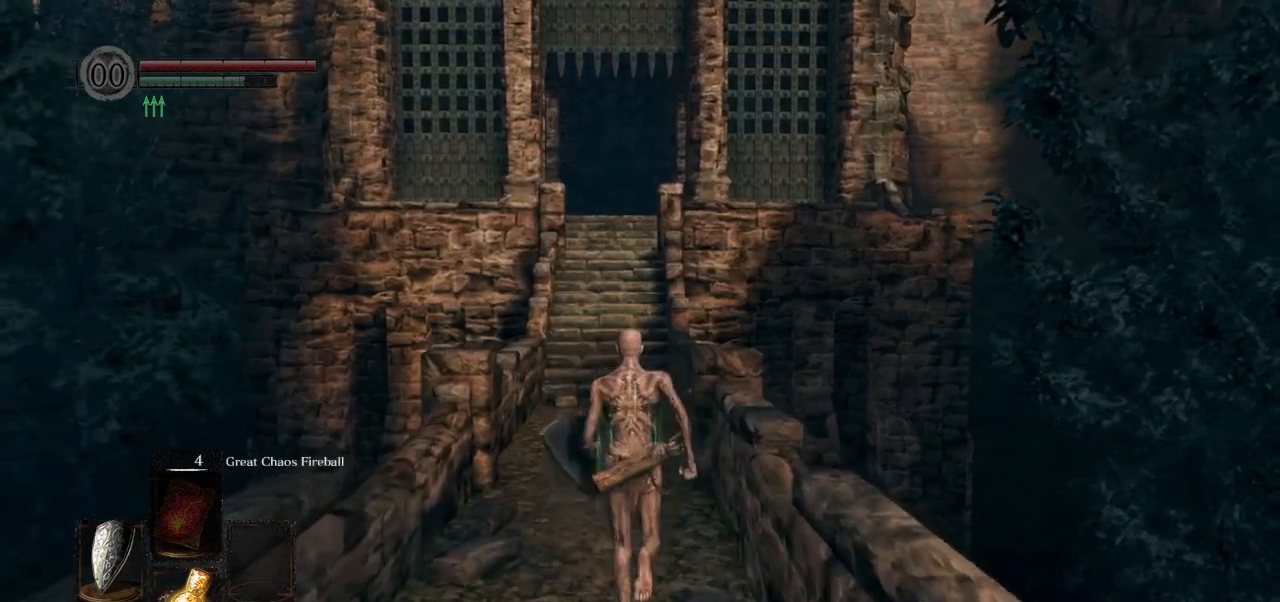
{"buttons": ["CIRCLE"], "left_stick": "up", "right_stick": "center", "events": []}
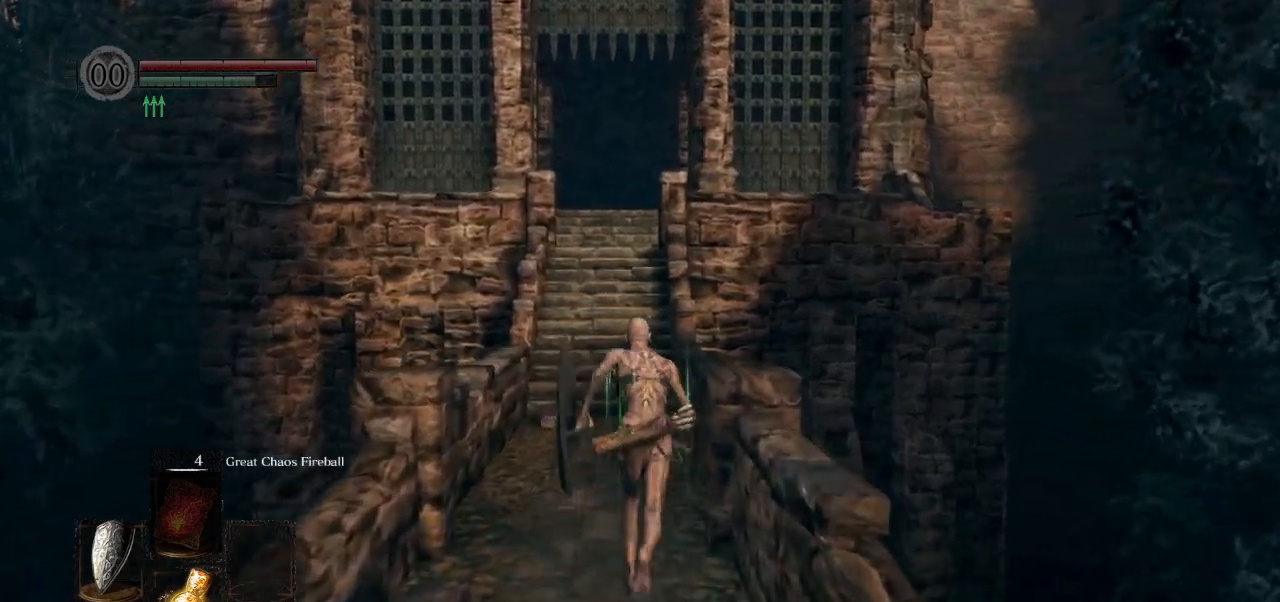
{"buttons": ["CIRCLE"], "left_stick": "up", "right_stick": "center", "events": []}
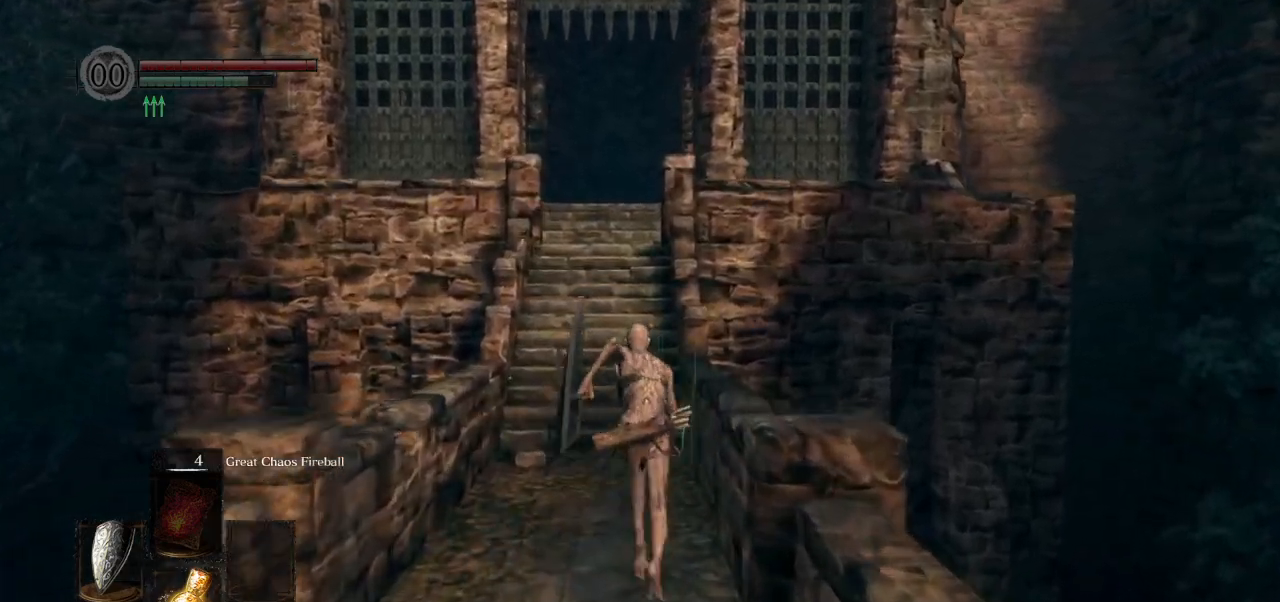
{"buttons": ["CIRCLE"], "left_stick": "up", "right_stick": "center", "events": []}
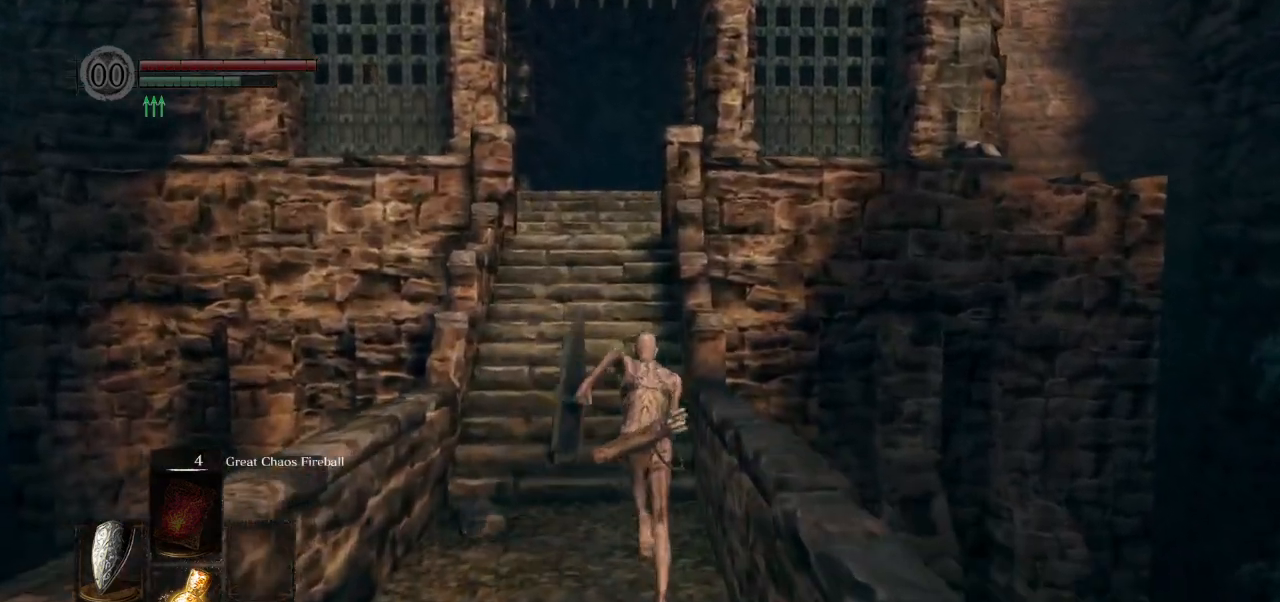
{"buttons": ["CIRCLE"], "left_stick": "up", "right_stick": "center", "events": []}